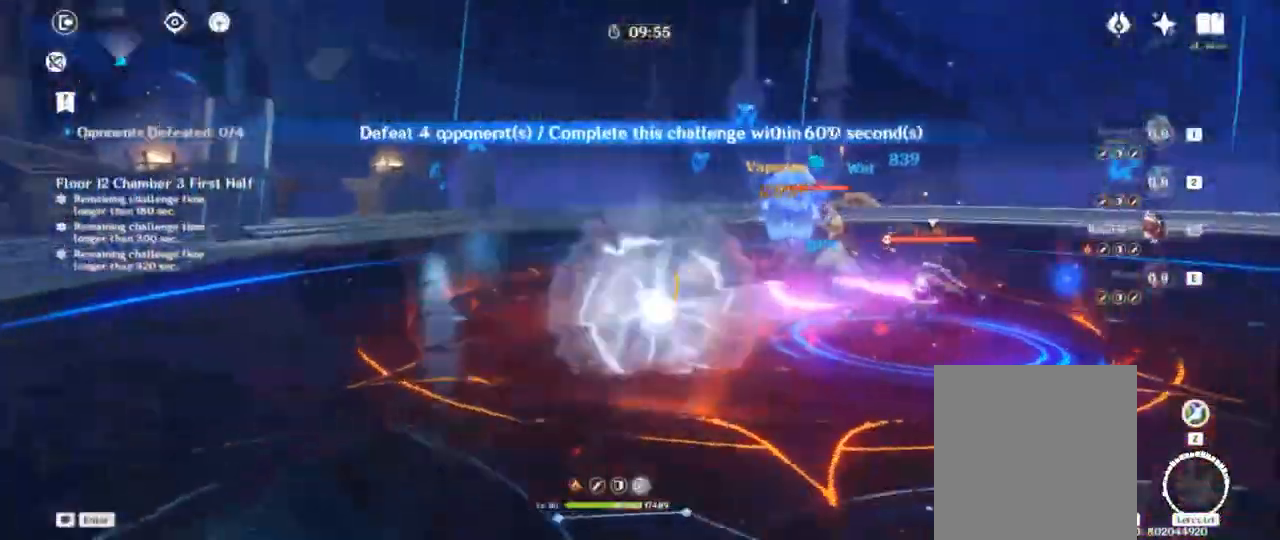
Gameplay with keyboard; each line is a JSON object with the keys held at the frame after it. "events" lists presses ("down") and releases ("up") of "1", "2", "3", "4", "a", "alt", "c", "ctrl", "d", "e", "f", "q", "r", "s", "shift", "space", "tab", "v", "w", "x" and "z" between this image and that frame as [ms after this image, input, new state], when the widget could be followed in between. No other keys are recorded. Mouse input is not recorded.
{"keys": [], "events": [[67, "f", "up"], [117, "f", "down"], [217, "f", "up"], [283, "f", "down"], [400, "f", "up"]]}
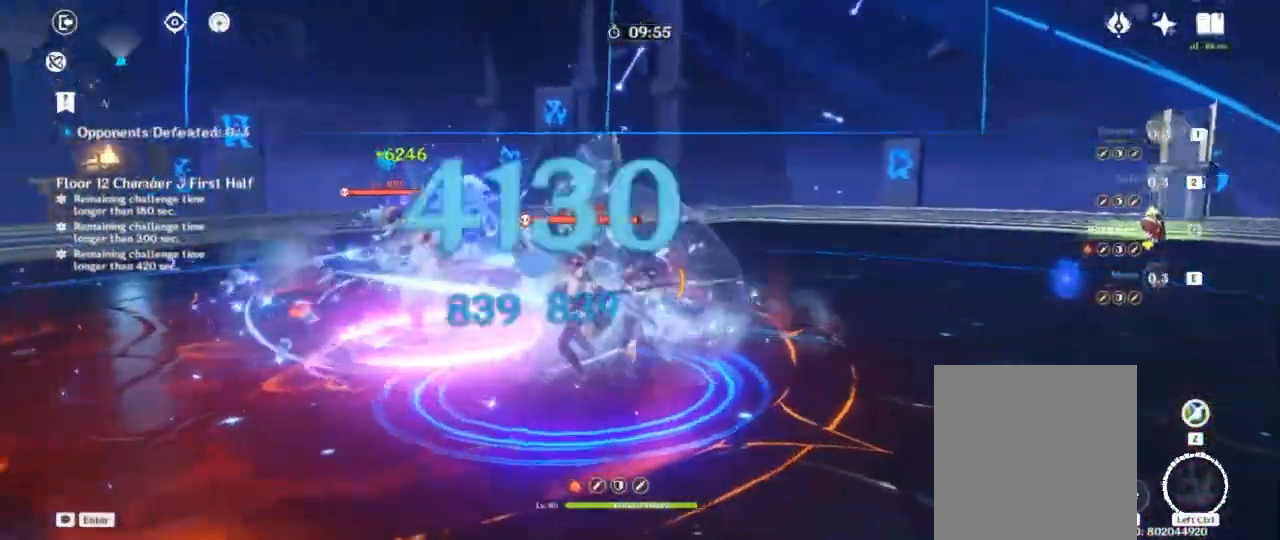
{"keys": ["w"], "events": [[250, "w", "down"], [283, "d", "down"], [367, "2", "down"], [467, "2", "up"], [483, "d", "up"]]}
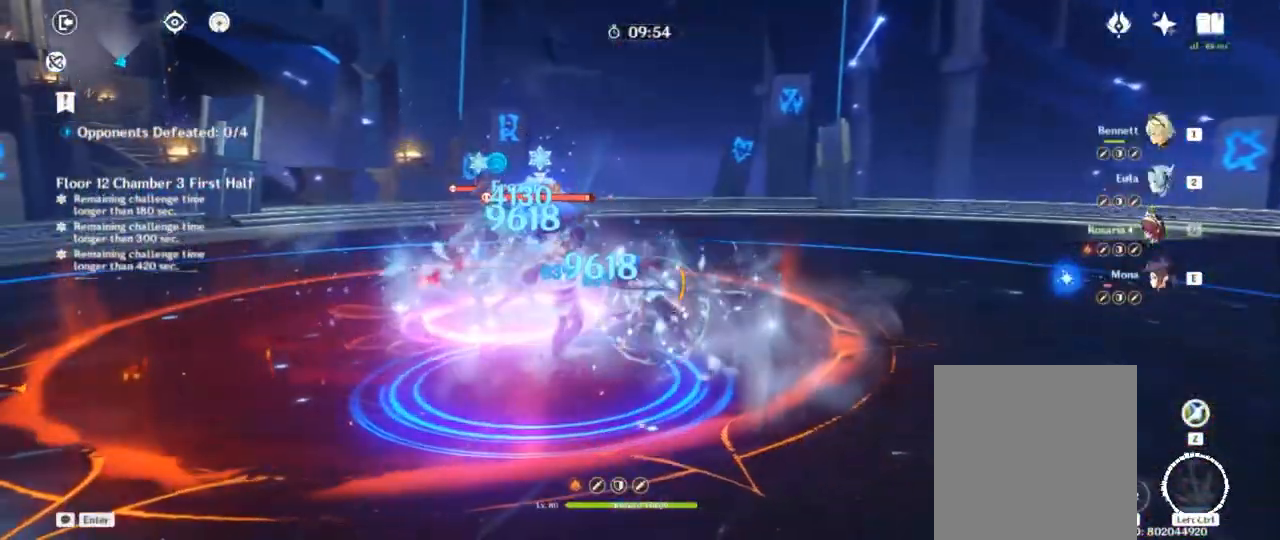
{"keys": [], "events": [[17, "w", "up"], [67, "f", "down"], [167, "f", "up"], [233, "f", "down"], [317, "f", "up"], [383, "f", "down"], [483, "f", "up"]]}
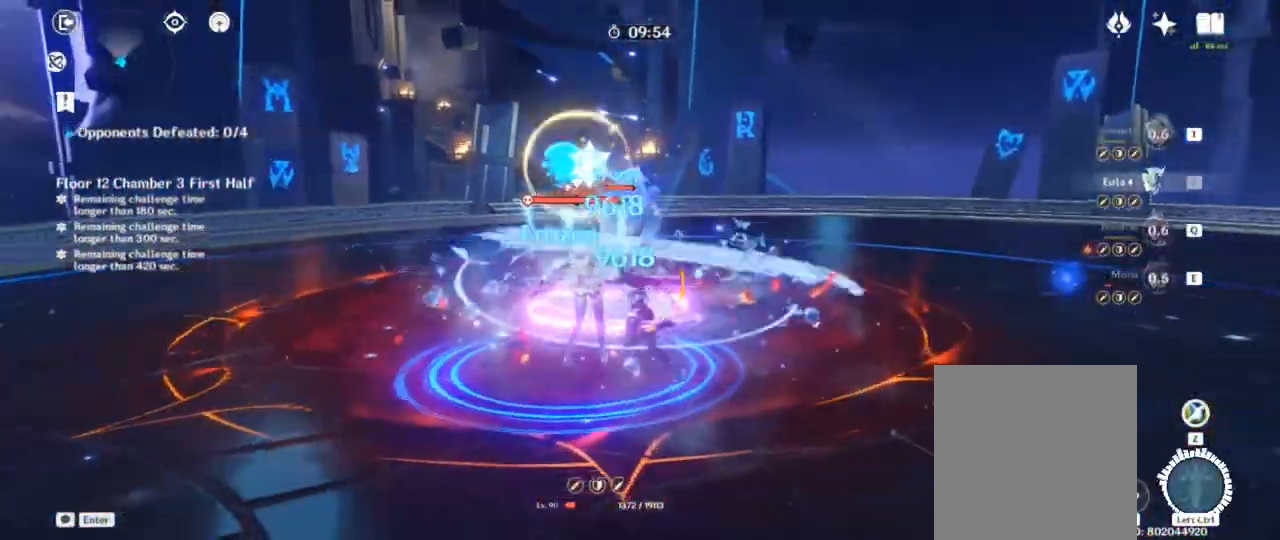
{"keys": [], "events": [[283, "w", "down"], [483, "w", "up"]]}